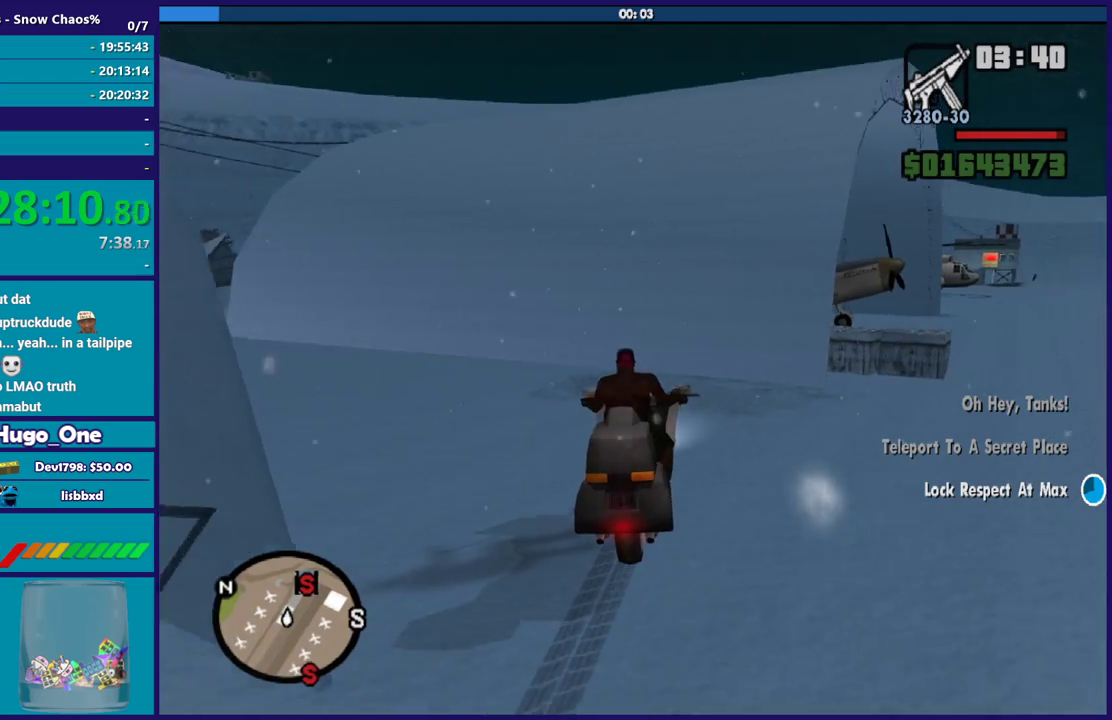
Gameplay with a controller (Xbox layout); each line is a JSON object with the inputs held at the frame after it. "events" lists button and stick changes between this image and that frame as [ms after this image, input, new state], when the widget could be followed in between.
{"buttons": ["Y", "L2"], "left_stick": "center", "right_stick": "center", "events": [[67, "Y", "down"], [100, "left_stick", "center"], [200, "Y", "up"], [267, "Y", "down"], [401, "Y", "up"], [467, "Y", "down"]]}
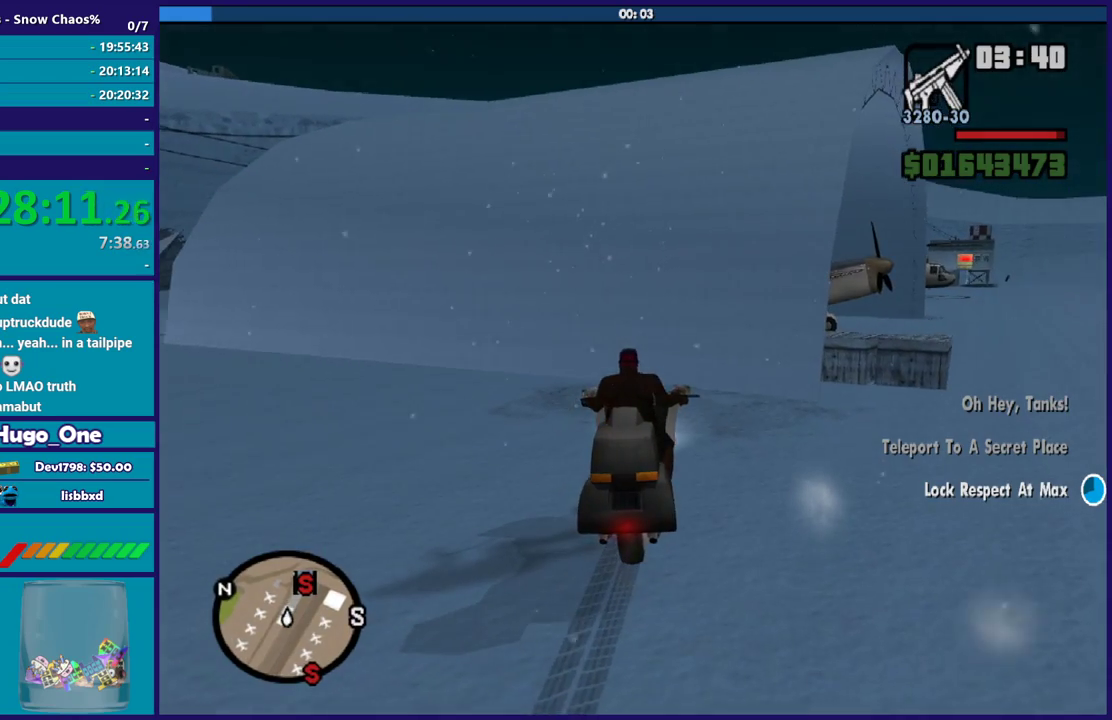
{"buttons": [], "left_stick": "down", "right_stick": "center", "events": [[66, "Y", "up"], [133, "Y", "down"], [166, "L2", "up"], [267, "Y", "up"], [267, "left_stick", "down"], [333, "Y", "down"], [433, "Y", "up"]]}
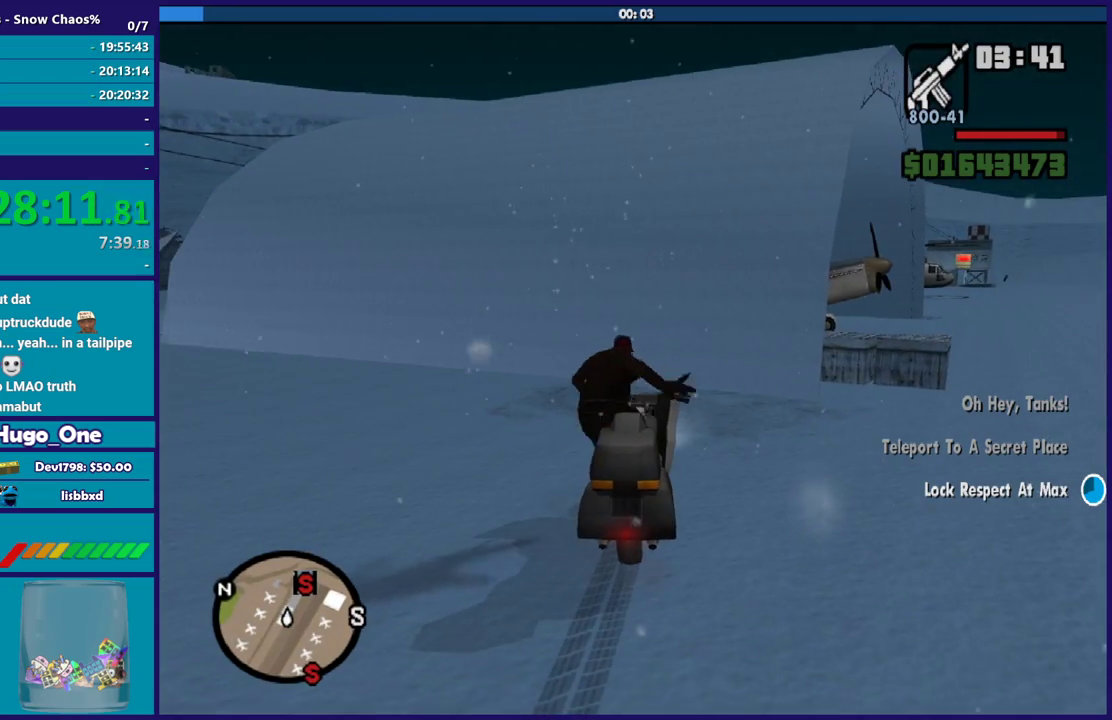
{"buttons": [], "left_stick": "down", "right_stick": "center", "events": [[67, "right_stick", "down-left"], [267, "right_stick", "center"], [367, "A", "down"], [467, "A", "up"]]}
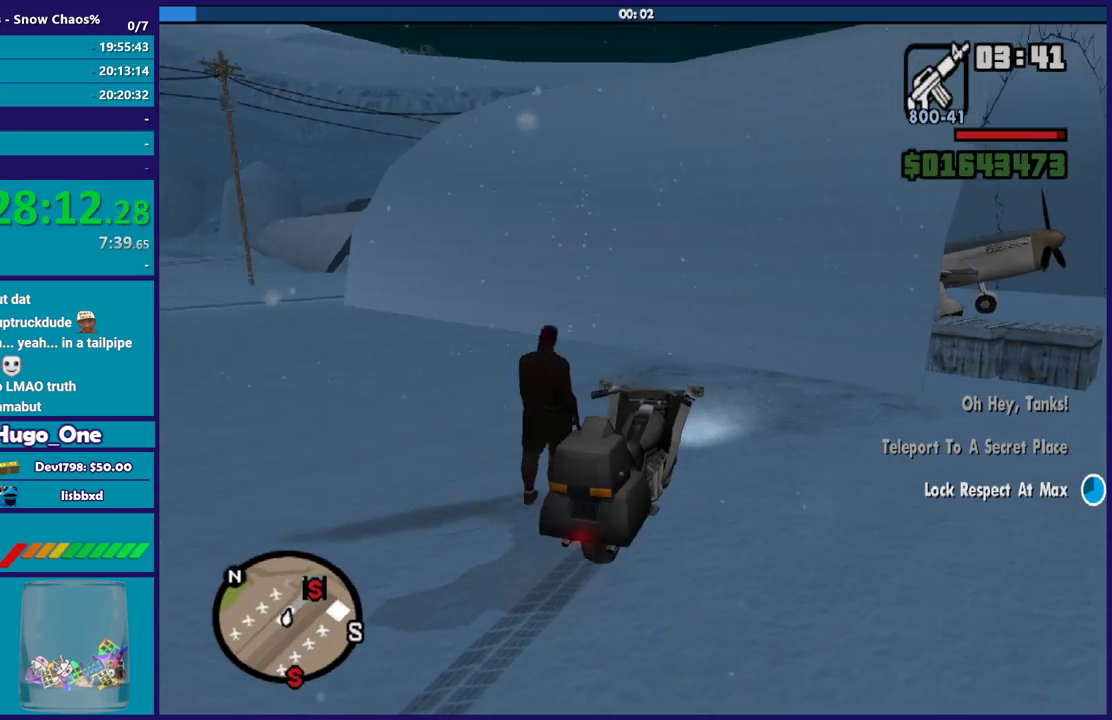
{"buttons": ["A"], "left_stick": "down-left", "right_stick": "center", "events": [[33, "A", "down"], [166, "A", "up"], [233, "A", "down"], [367, "A", "up"], [467, "A", "down"], [500, "left_stick", "down-left"]]}
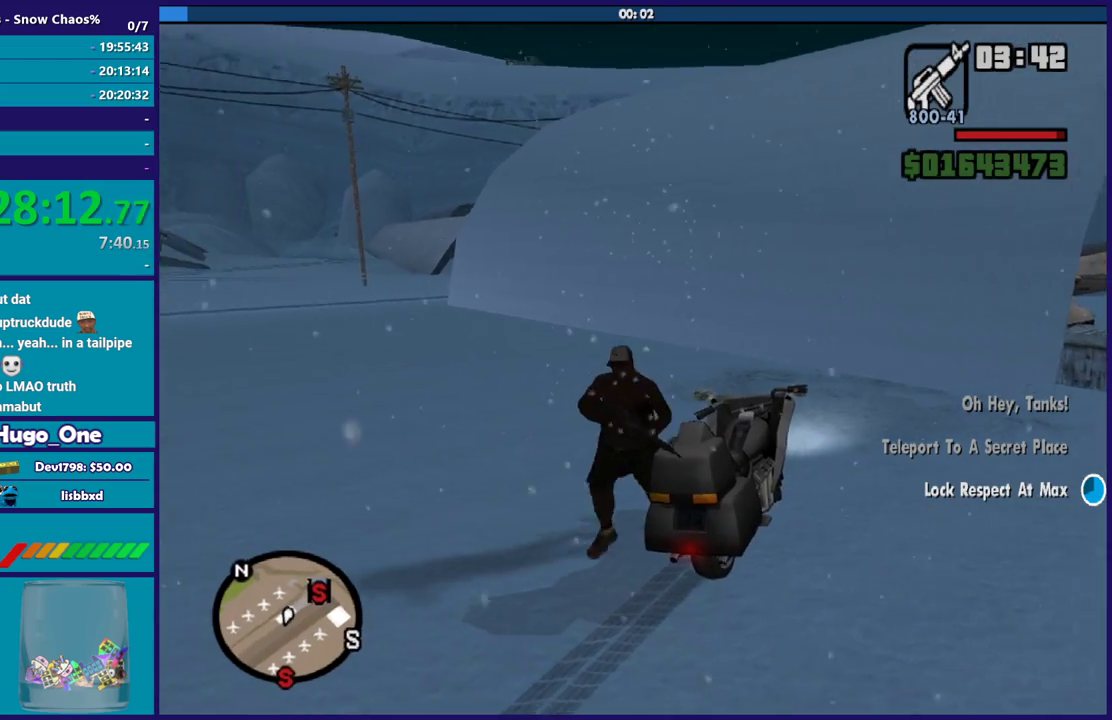
{"buttons": [], "left_stick": "down-left", "right_stick": "center", "events": [[34, "A", "up"], [134, "A", "down"], [234, "A", "up"], [367, "A", "down"], [434, "A", "up"]]}
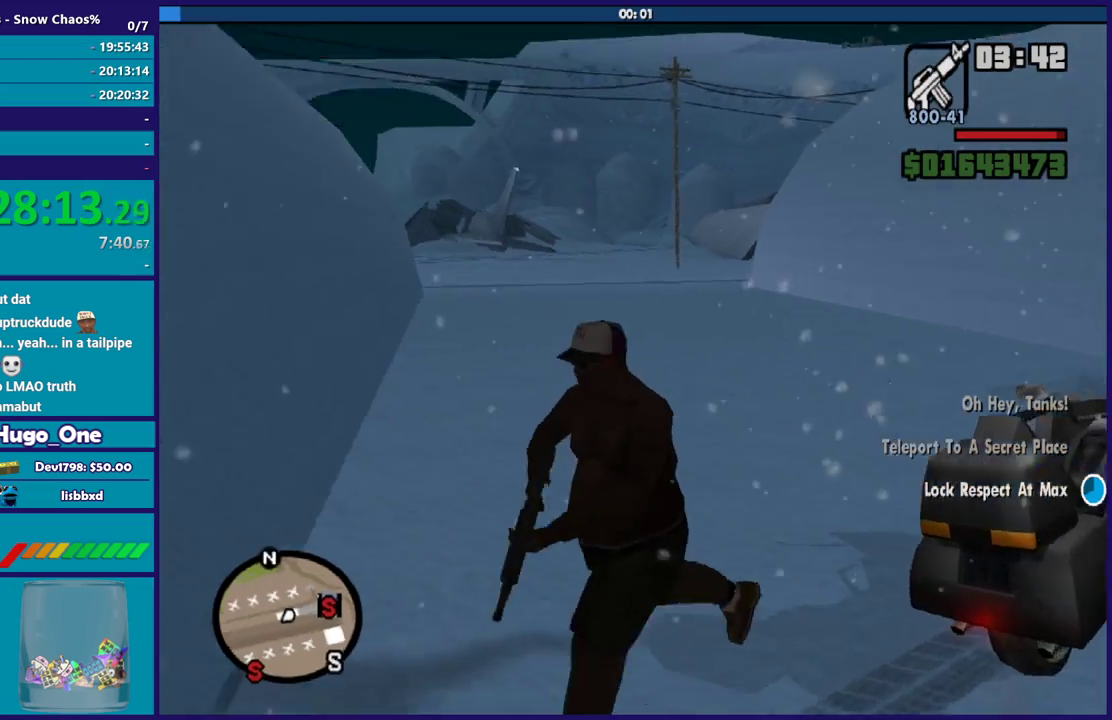
{"buttons": ["A"], "left_stick": "up-left", "right_stick": "center", "events": [[33, "A", "down"], [100, "left_stick", "left"], [133, "A", "up"], [233, "A", "down"], [233, "left_stick", "up-left"], [333, "A", "up"], [433, "A", "down"]]}
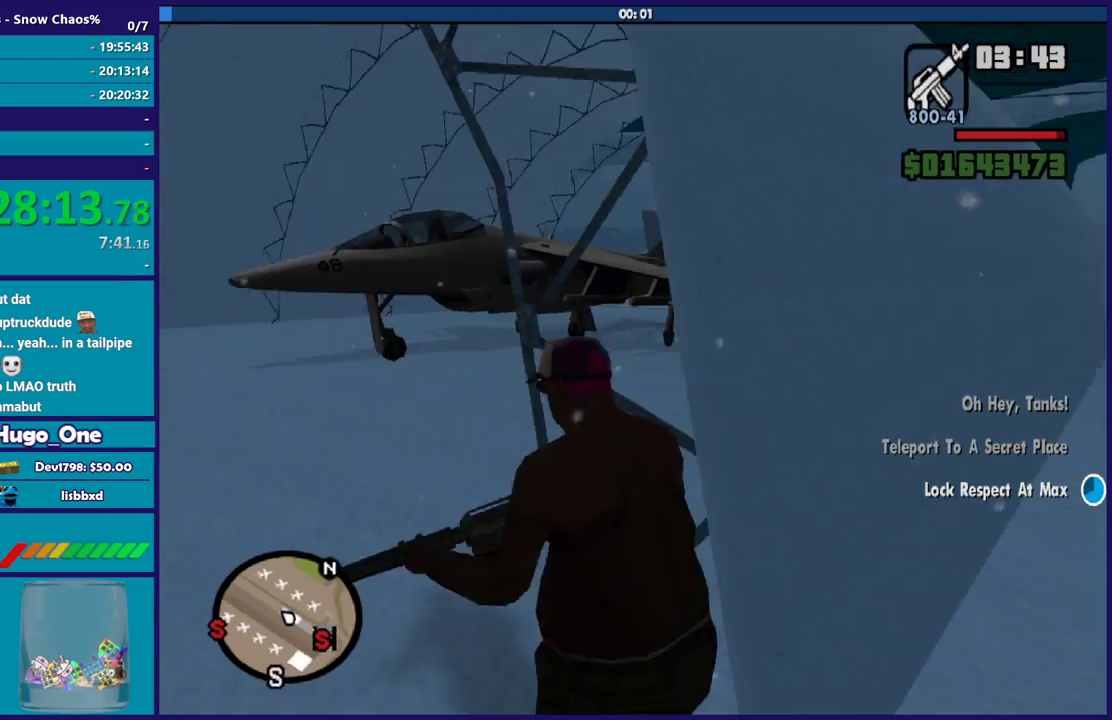
{"buttons": [], "left_stick": "up", "right_stick": "center", "events": [[33, "A", "up"], [134, "A", "down"], [234, "A", "up"], [234, "left_stick", "up"], [267, "L1", "down"], [334, "A", "down"], [401, "L1", "up"], [434, "A", "up"]]}
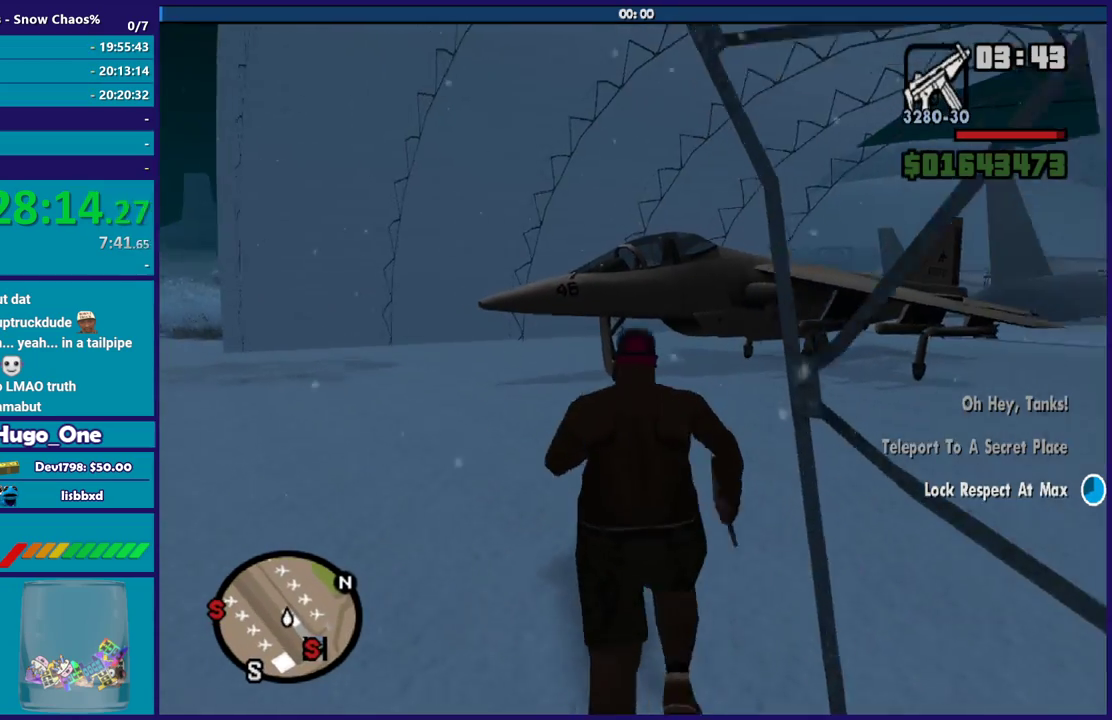
{"buttons": ["A"], "left_stick": "up", "right_stick": "center", "events": [[33, "A", "down"], [133, "A", "up"], [200, "A", "down"], [333, "A", "up"], [433, "A", "down"]]}
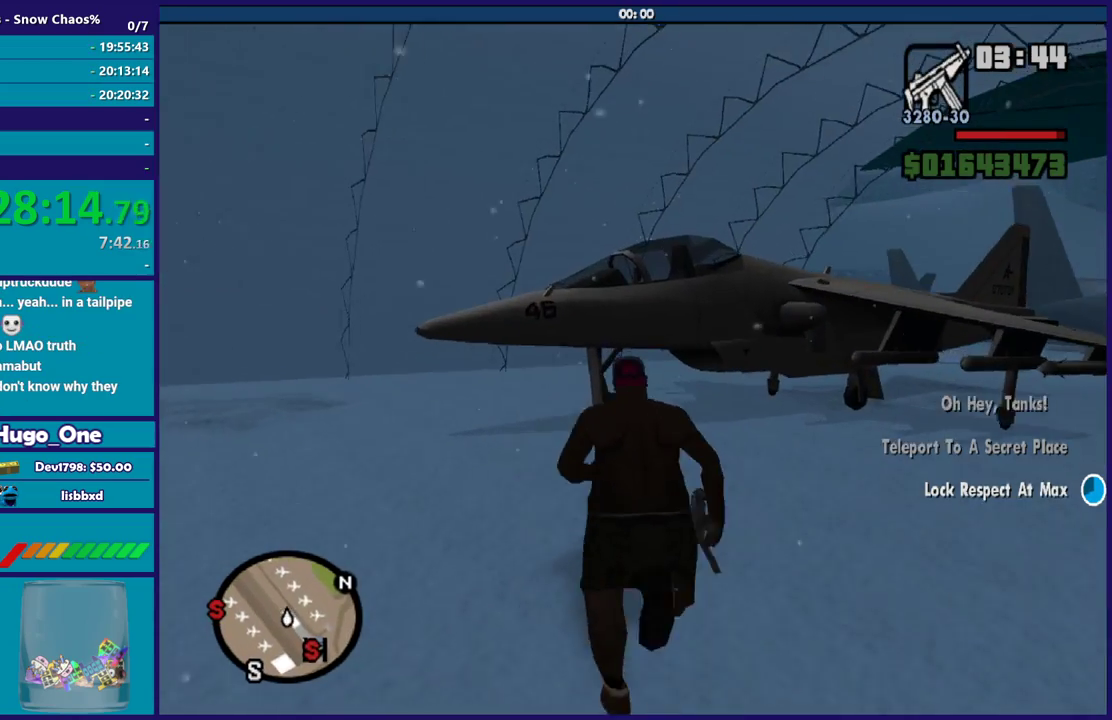
{"buttons": ["A"], "left_stick": "up", "right_stick": "center", "events": [[34, "A", "up"], [100, "left_stick", "up-right"], [134, "A", "down"], [200, "A", "up"], [300, "A", "down"], [334, "left_stick", "up"], [434, "A", "up"], [501, "A", "down"]]}
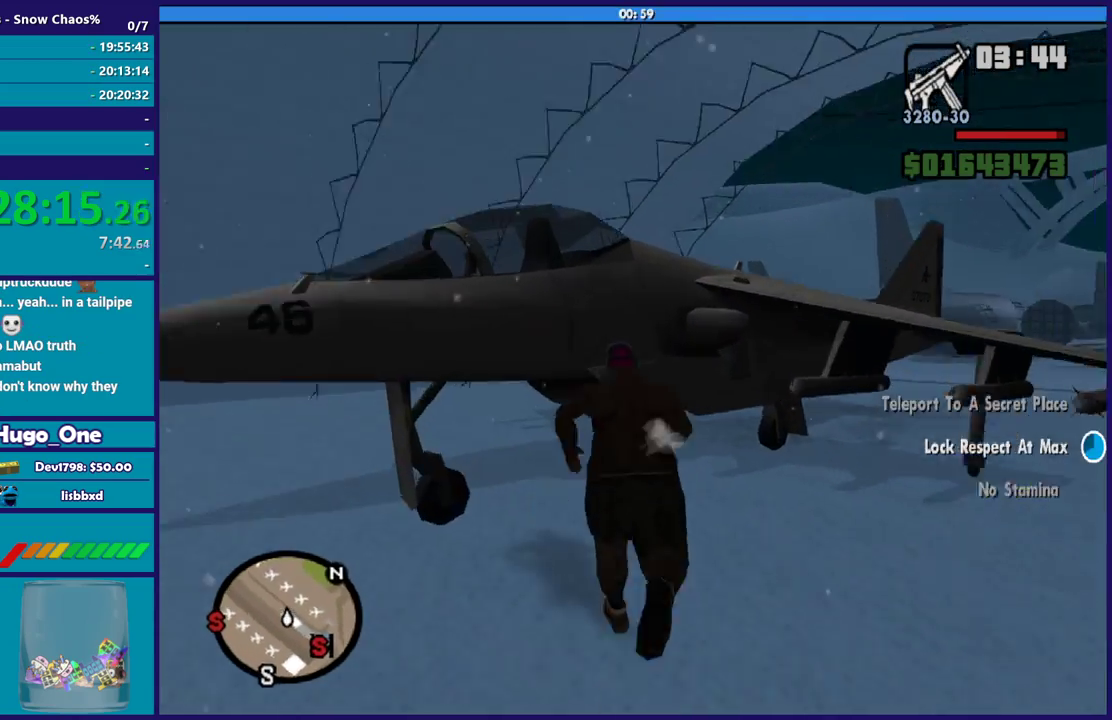
{"buttons": ["Y"], "left_stick": "center", "right_stick": "center", "events": [[133, "A", "up"], [233, "Y", "down"], [333, "Y", "up"], [333, "left_stick", "center"], [400, "Y", "down"]]}
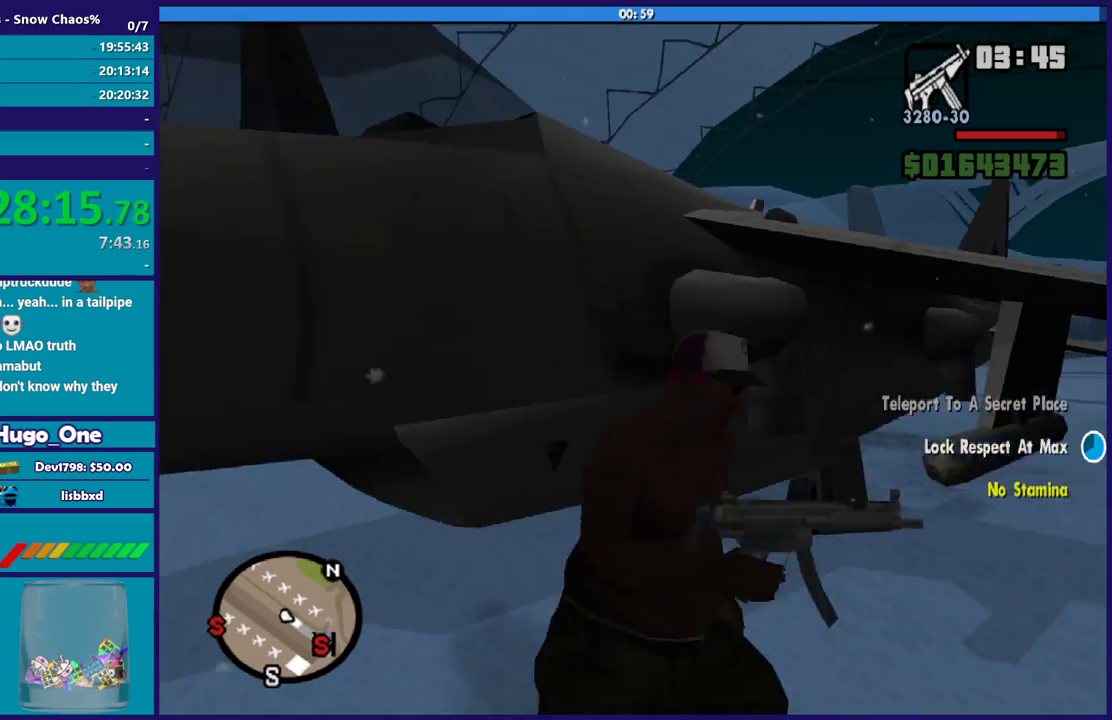
{"buttons": ["Y"], "left_stick": "center", "right_stick": "center", "events": [[33, "Y", "up"], [100, "Y", "down"], [234, "Y", "up"], [300, "Y", "down"], [401, "Y", "up"], [501, "Y", "down"]]}
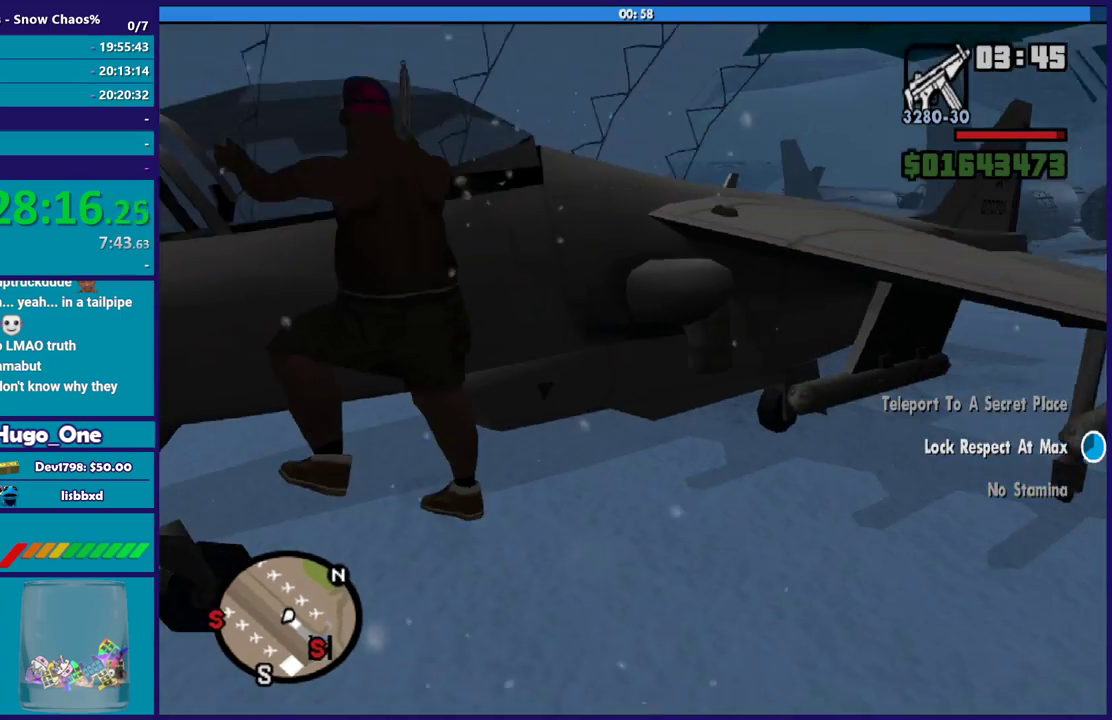
{"buttons": [], "left_stick": "center", "right_stick": "down-left", "events": [[100, "Y", "up"], [267, "right_stick", "down-left"]]}
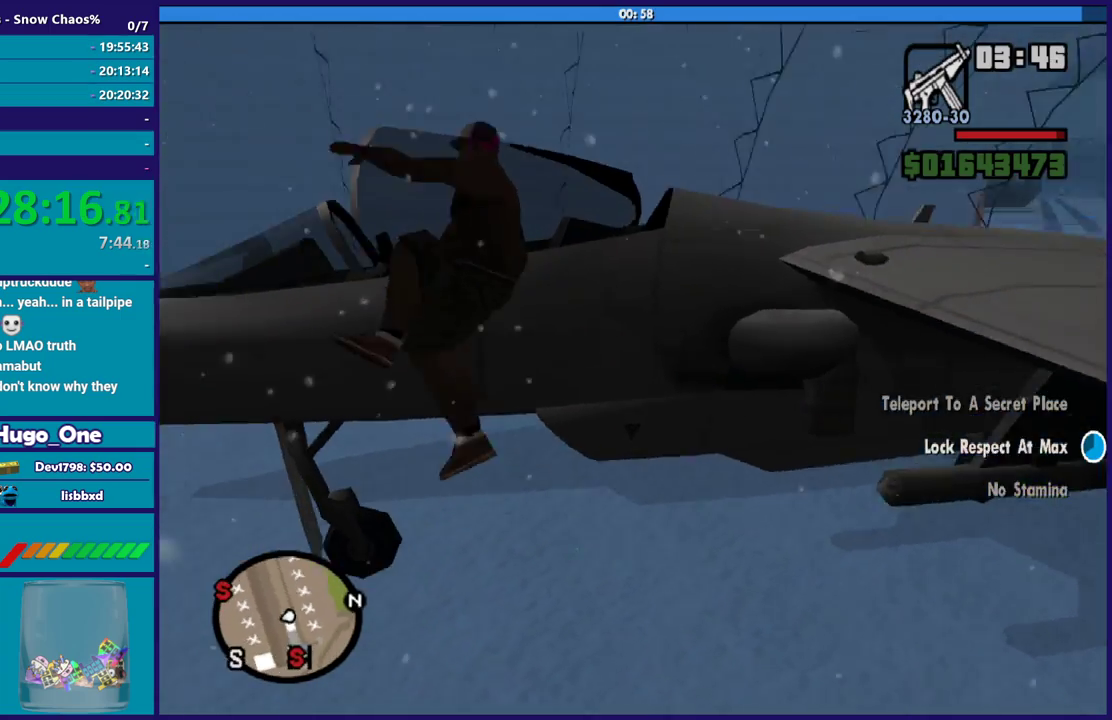
{"buttons": [], "left_stick": "center", "right_stick": "left", "events": [[234, "right_stick", "left"]]}
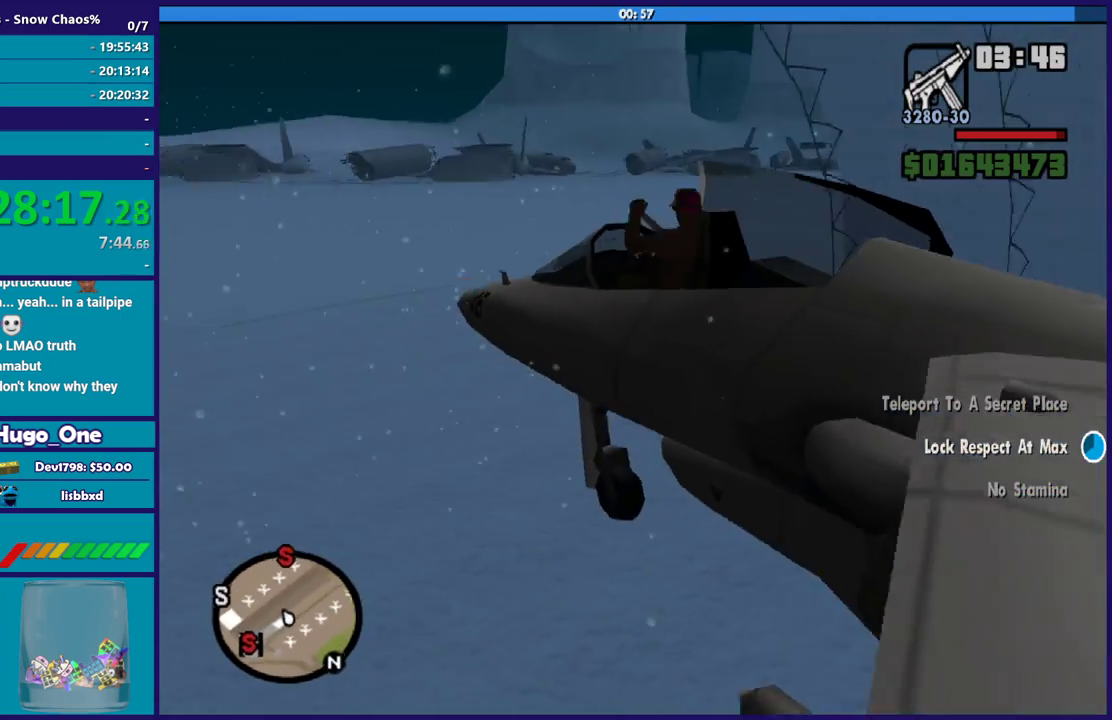
{"buttons": ["R2"], "left_stick": "center", "right_stick": "center", "events": [[166, "right_stick", "center"], [300, "R2", "down"]]}
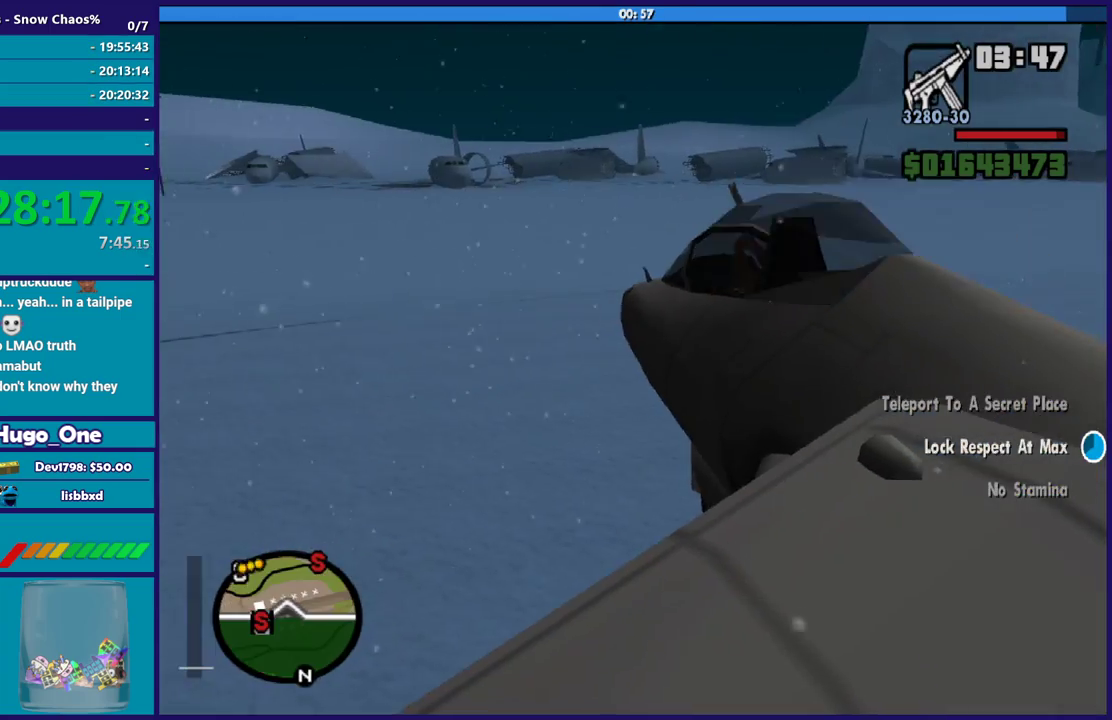
{"buttons": ["R2"], "left_stick": "center", "right_stick": "center", "events": []}
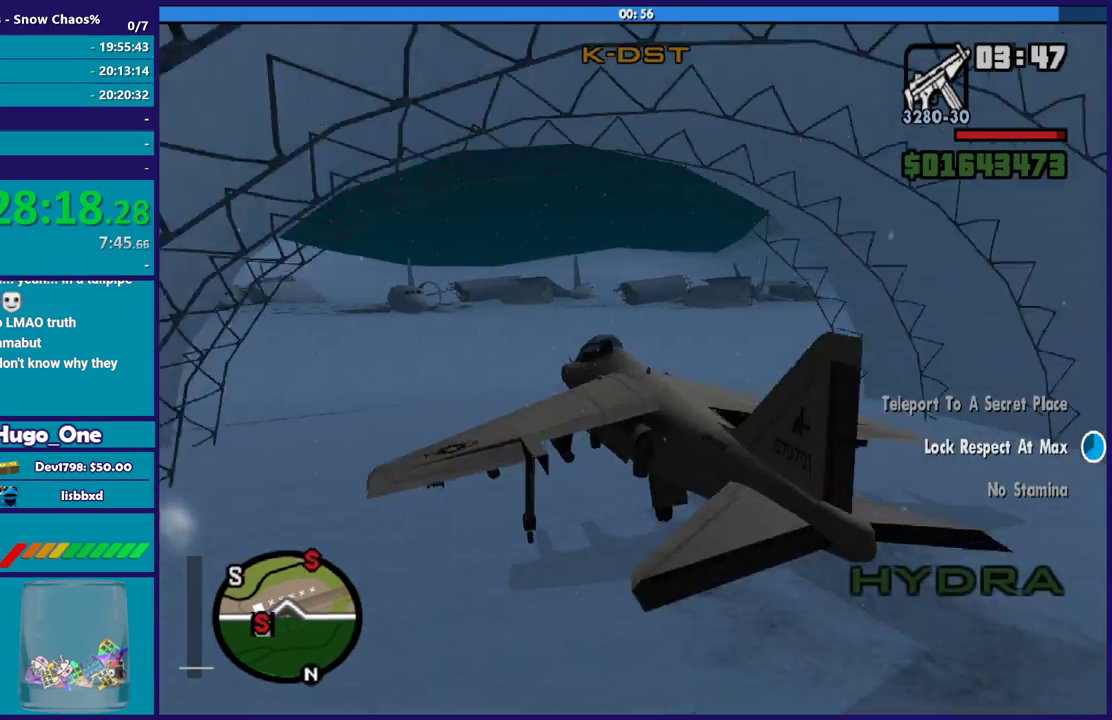
{"buttons": ["R2"], "left_stick": "center", "right_stick": "center", "events": [[33, "R1", "down"], [267, "R1", "up"]]}
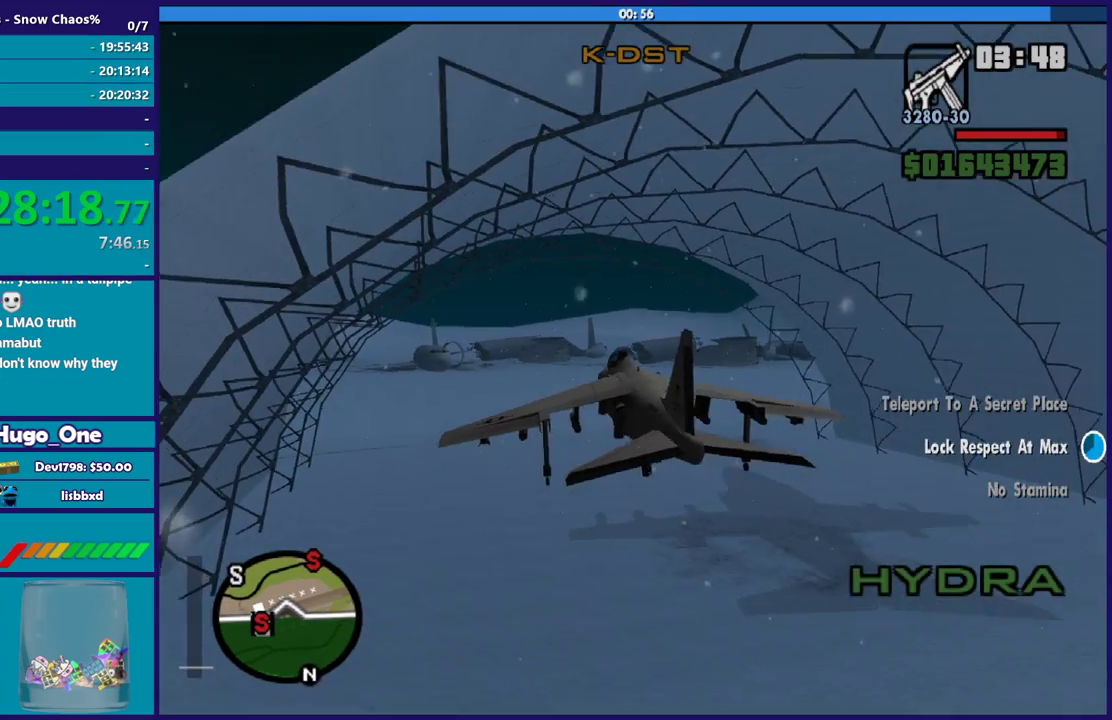
{"buttons": [], "left_stick": "up-right", "right_stick": "center", "events": [[267, "left_stick", "up-left"], [300, "R2", "up"], [367, "L1", "down"], [401, "left_stick", "up"], [434, "L1", "up"], [501, "left_stick", "up-right"]]}
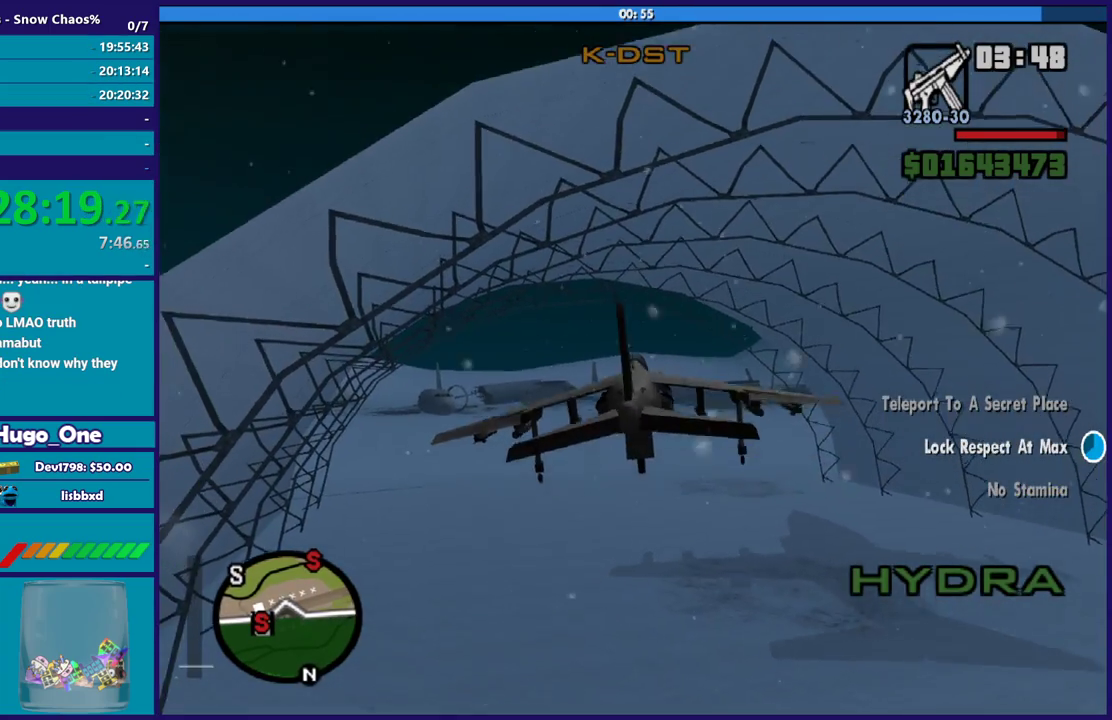
{"buttons": ["DPAD_UP"], "left_stick": "center", "right_stick": "center", "events": [[66, "L2", "down"], [233, "left_stick", "center"], [267, "L2", "up"], [333, "left_stick", "down-right"], [367, "DPAD_UP", "down"], [500, "left_stick", "center"]]}